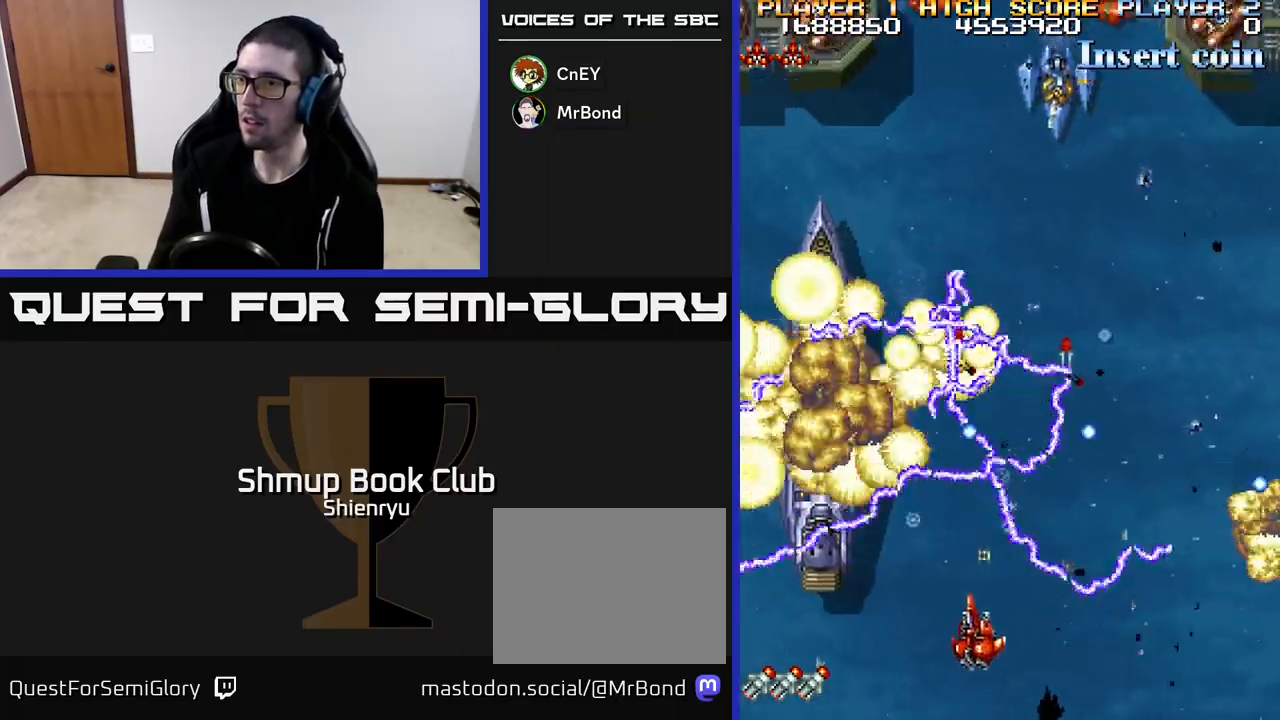
Gameplay with a controller (Xbox layout); each line is a JSON object with the inputs held at the frame after it. "events" lists button and stick changes between this image and that frame as [ms after this image, input, new state], when the widget could be followed in between. Not read: right_stick.
{"buttons": ["R2", "DPAD_RIGHT"], "left_stick": "center", "events": [[100, "DPAD_DOWN", "up"], [317, "DPAD_UP", "down"], [433, "DPAD_LEFT", "up"], [467, "DPAD_RIGHT", "down"], [483, "DPAD_UP", "up"]]}
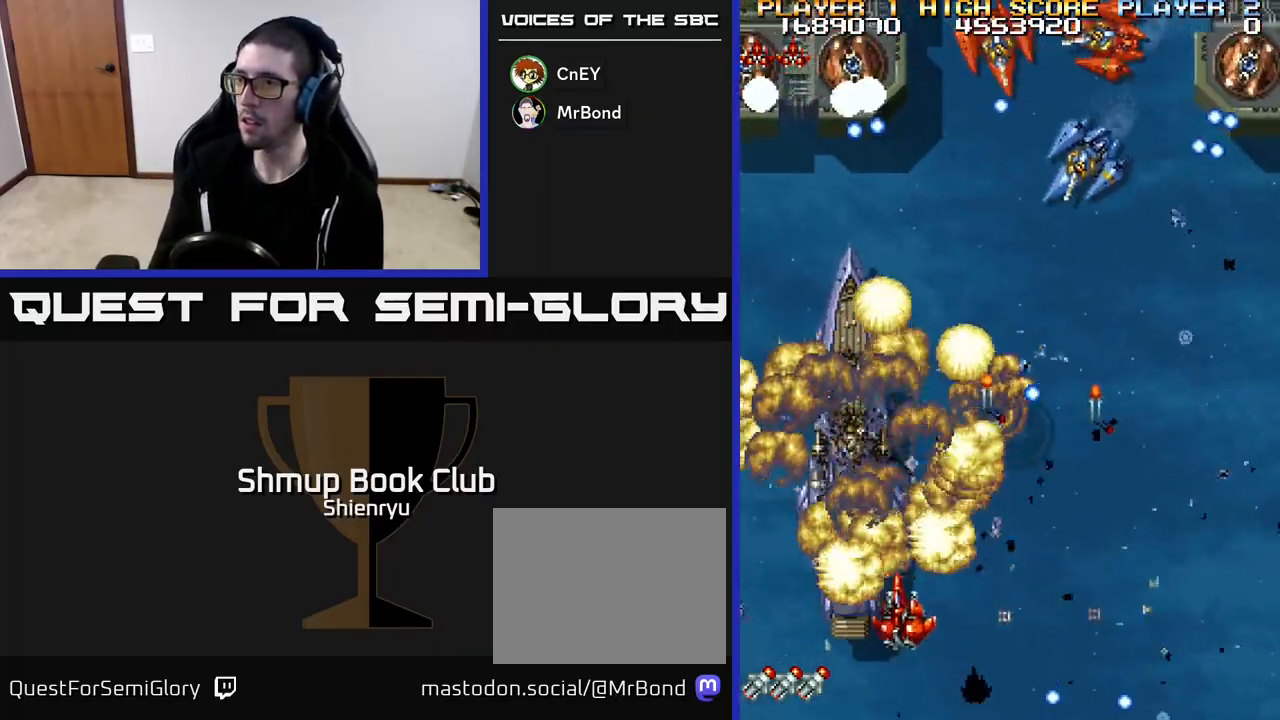
{"buttons": ["R2", "DPAD_RIGHT"], "left_stick": "center", "events": [[17, "DPAD_DOWN", "down"], [333, "DPAD_DOWN", "up"]]}
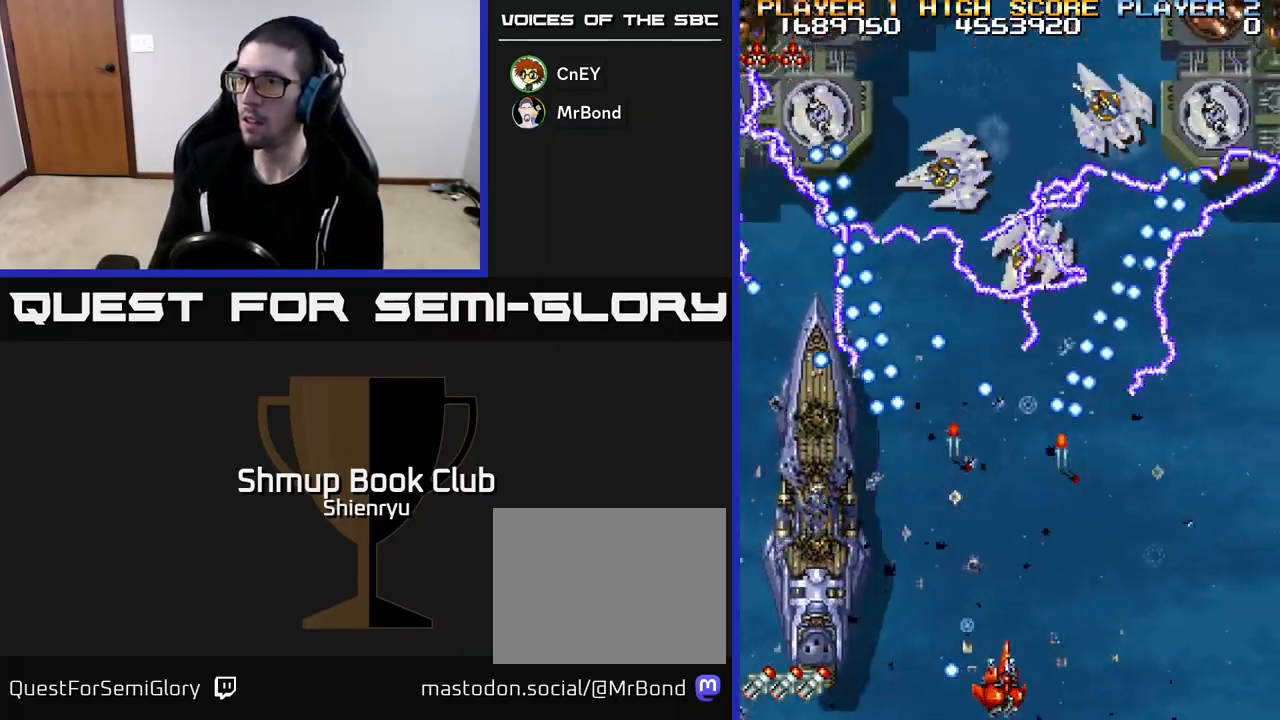
{"buttons": ["R2", "DPAD_RIGHT"], "left_stick": "center", "events": [[100, "DPAD_UP", "down"], [250, "DPAD_UP", "up"]]}
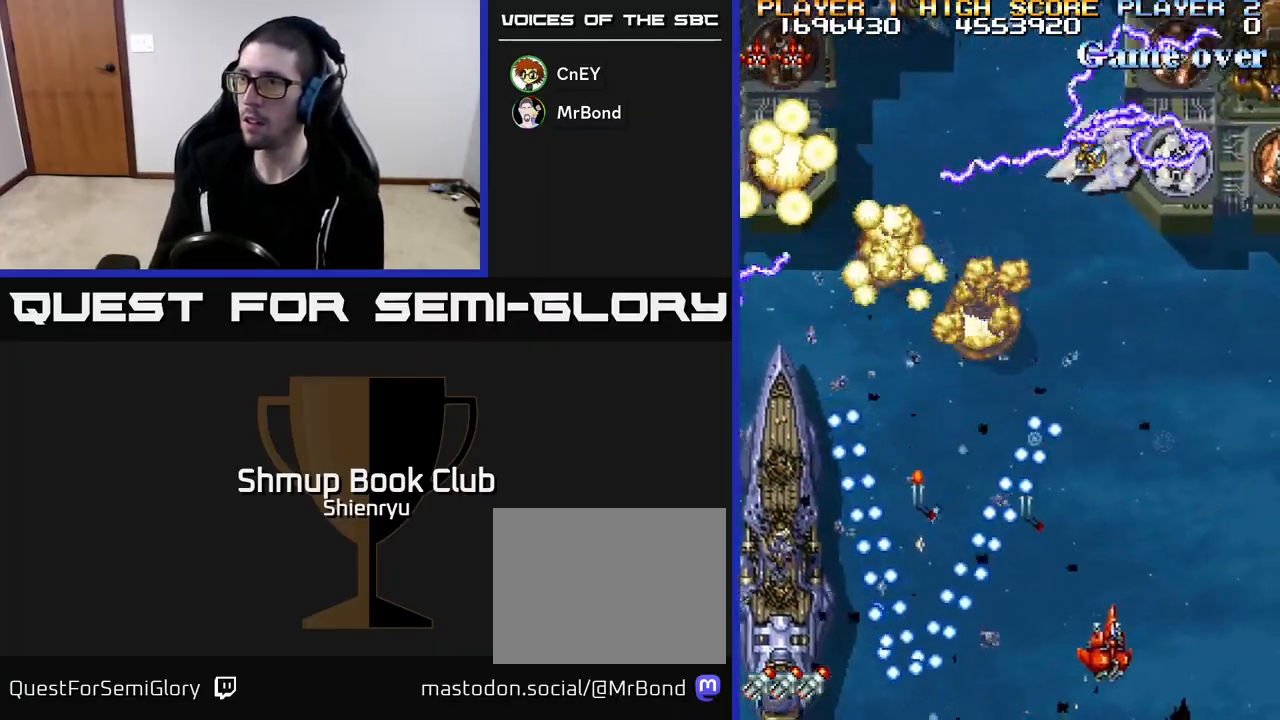
{"buttons": ["R2", "DPAD_LEFT"], "left_stick": "center", "events": [[150, "DPAD_RIGHT", "up"], [150, "DPAD_UP", "down"], [183, "DPAD_LEFT", "down"], [350, "DPAD_UP", "up"]]}
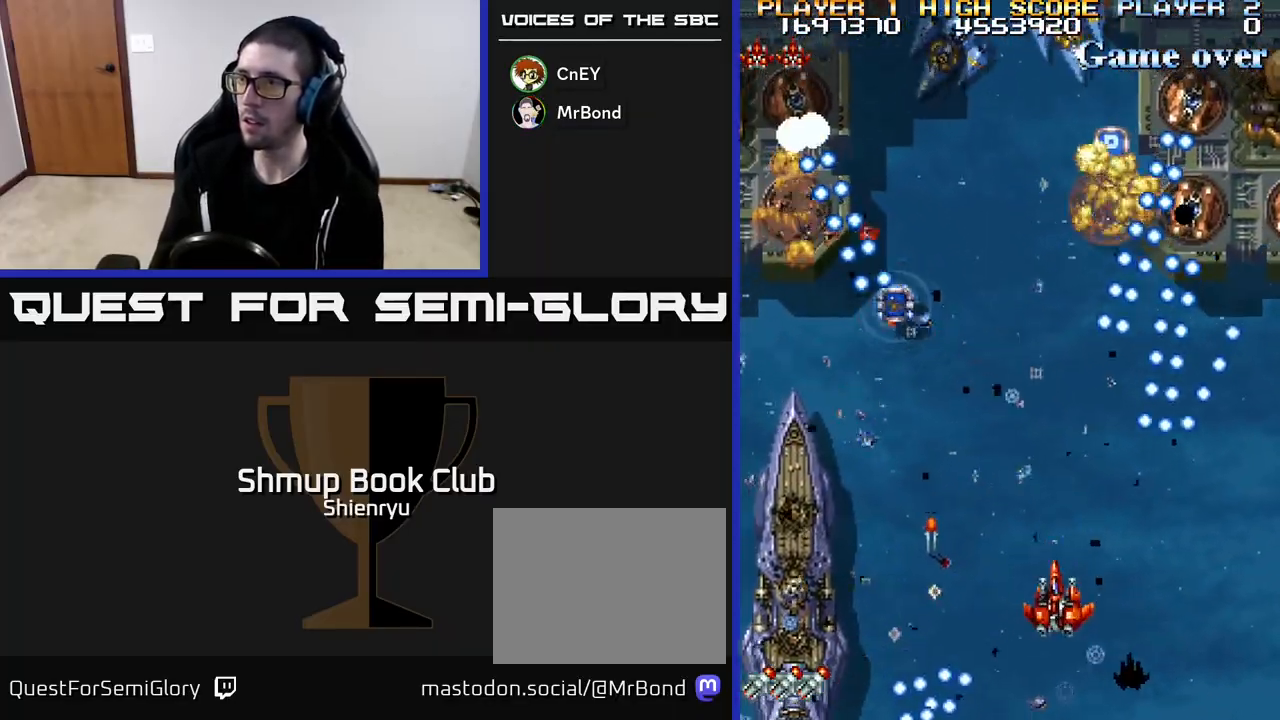
{"buttons": ["R2", "DPAD_DOWN", "DPAD_LEFT"], "left_stick": "center", "events": [[50, "DPAD_UP", "down"], [183, "DPAD_UP", "up"], [483, "DPAD_DOWN", "down"]]}
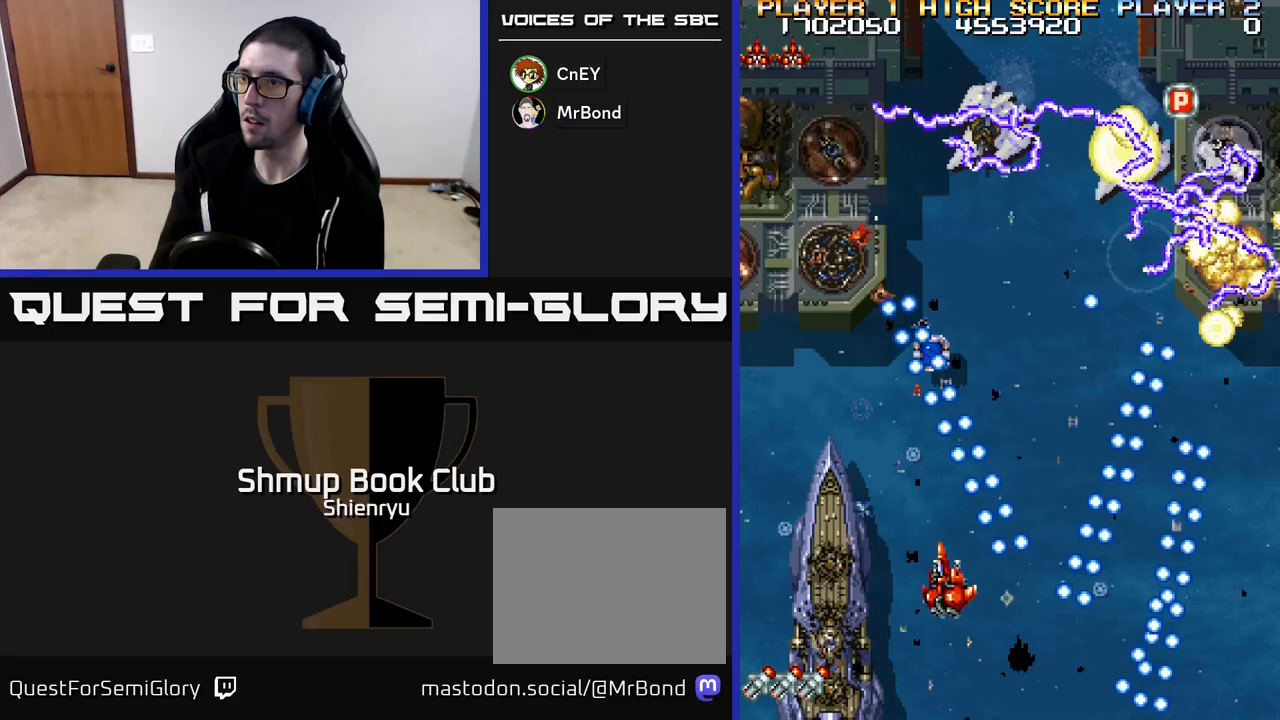
{"buttons": ["R2", "DPAD_LEFT"], "left_stick": "center", "events": [[167, "DPAD_DOWN", "up"]]}
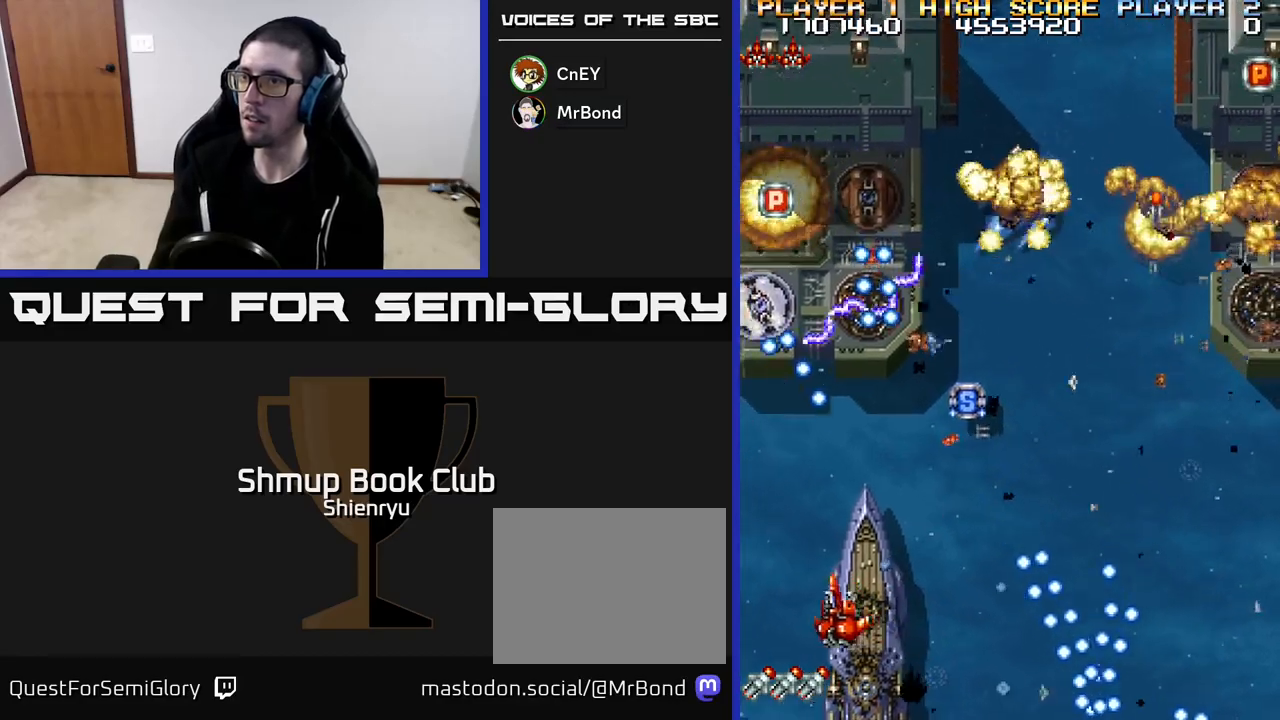
{"buttons": ["R2"], "left_stick": "center", "events": [[17, "DPAD_LEFT", "up"], [167, "DPAD_LEFT", "down"], [400, "DPAD_LEFT", "up"]]}
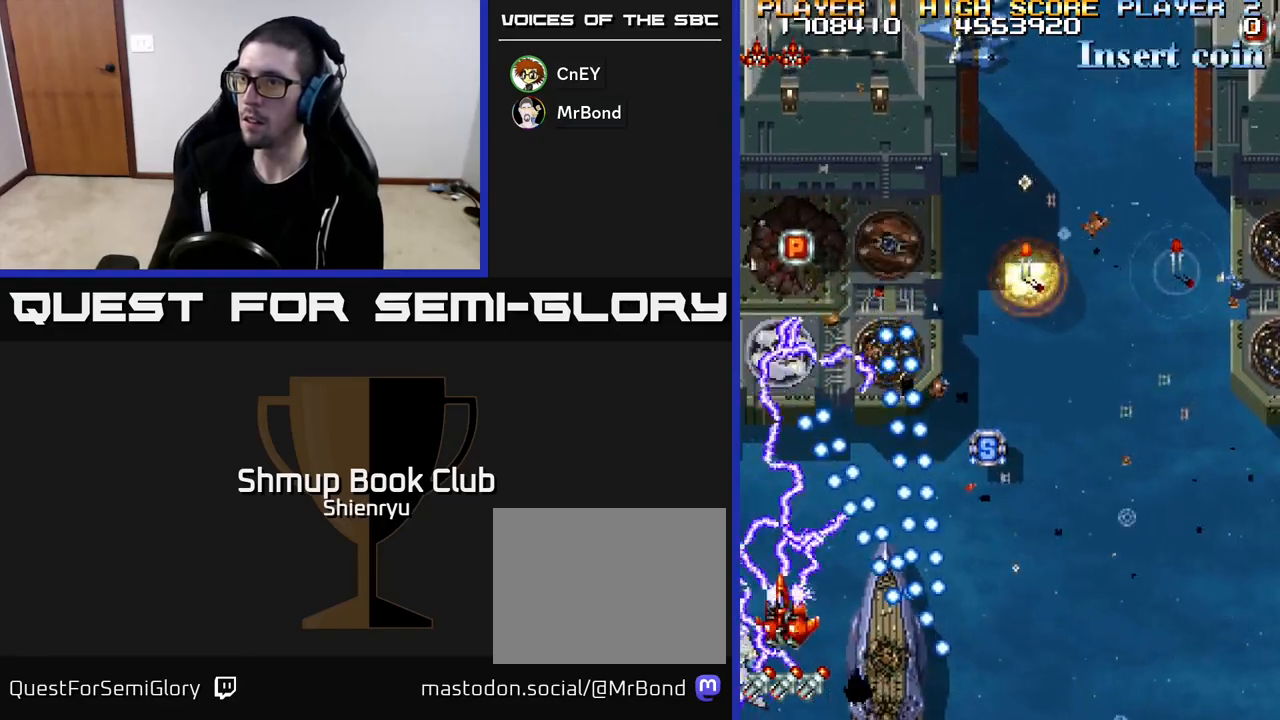
{"buttons": ["R2", "DPAD_RIGHT"], "left_stick": "center", "events": [[117, "DPAD_UP", "down"], [367, "DPAD_RIGHT", "down"], [450, "DPAD_UP", "up"]]}
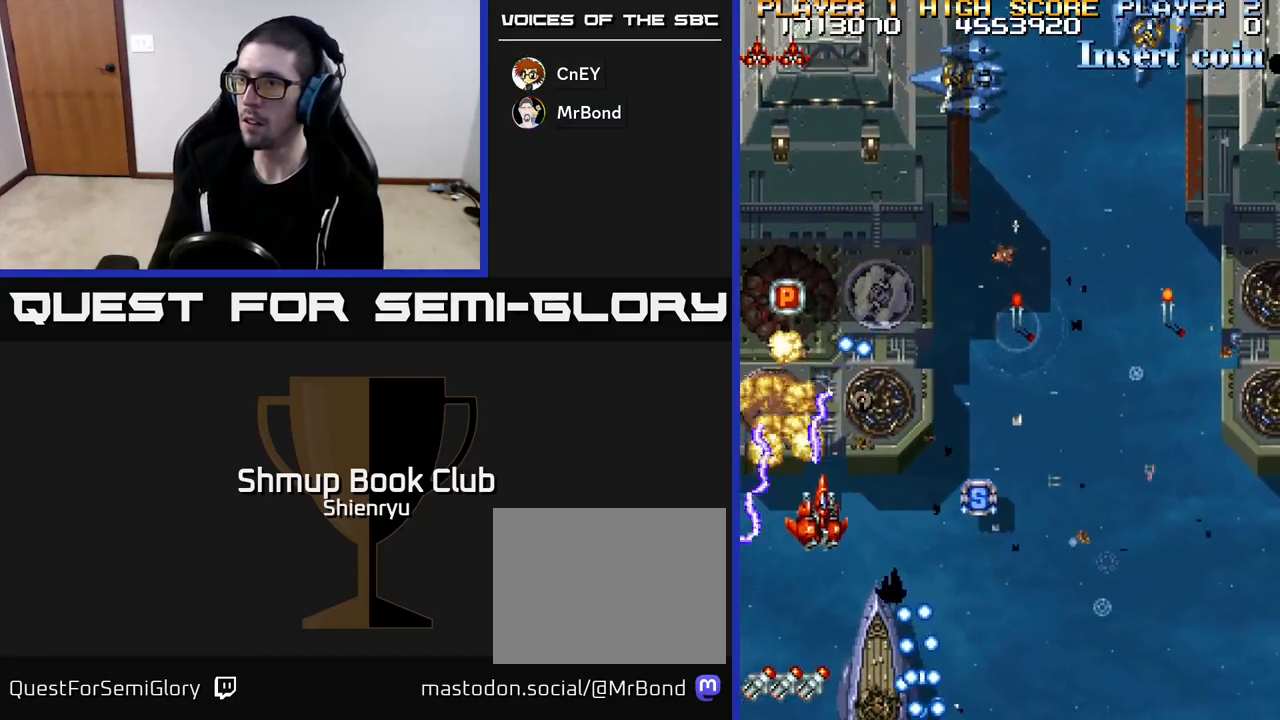
{"buttons": ["R2", "DPAD_RIGHT"], "left_stick": "center", "events": [[133, "DPAD_DOWN", "down"], [267, "DPAD_DOWN", "up"]]}
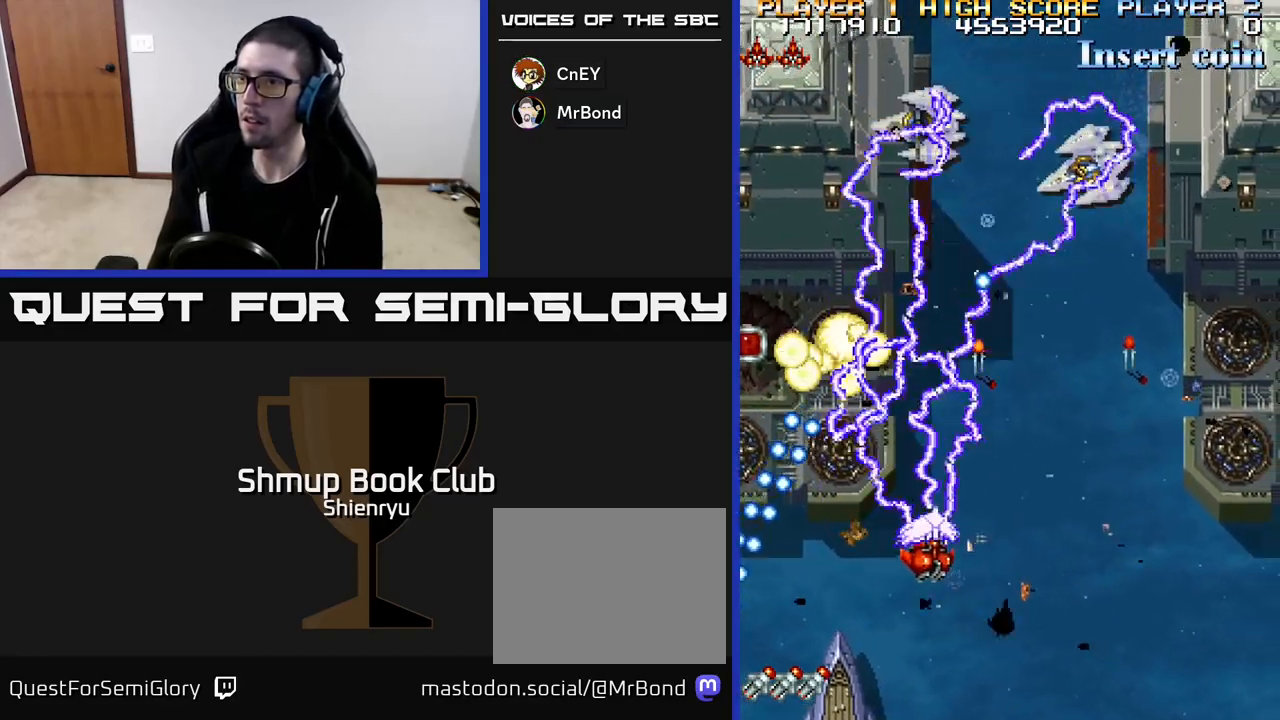
{"buttons": ["R2", "DPAD_UP", "DPAD_LEFT"], "left_stick": "center", "events": [[17, "DPAD_DOWN", "down"], [83, "DPAD_RIGHT", "up"], [117, "DPAD_LEFT", "down"], [183, "DPAD_DOWN", "up"], [283, "DPAD_UP", "down"]]}
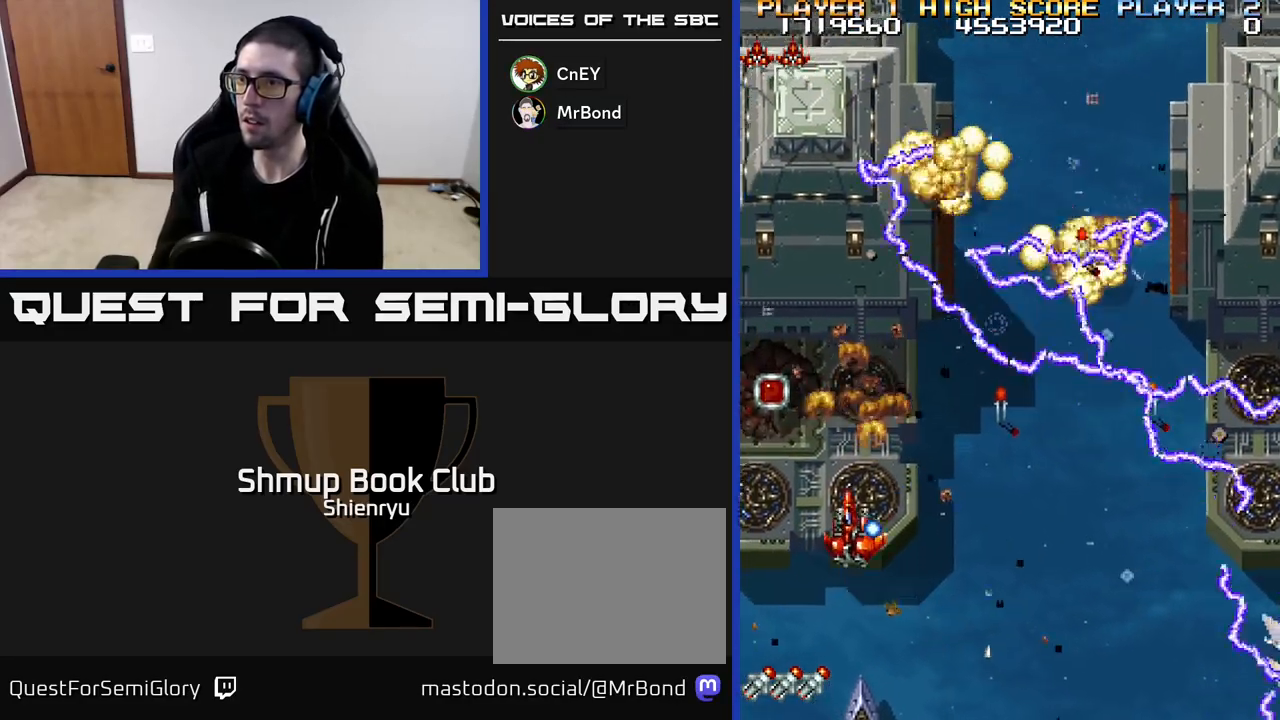
{"buttons": ["R2", "DPAD_RIGHT"], "left_stick": "center", "events": [[267, "DPAD_LEFT", "up"], [333, "DPAD_RIGHT", "down"], [350, "DPAD_UP", "up"], [433, "DPAD_DOWN", "down"], [500, "DPAD_DOWN", "up"]]}
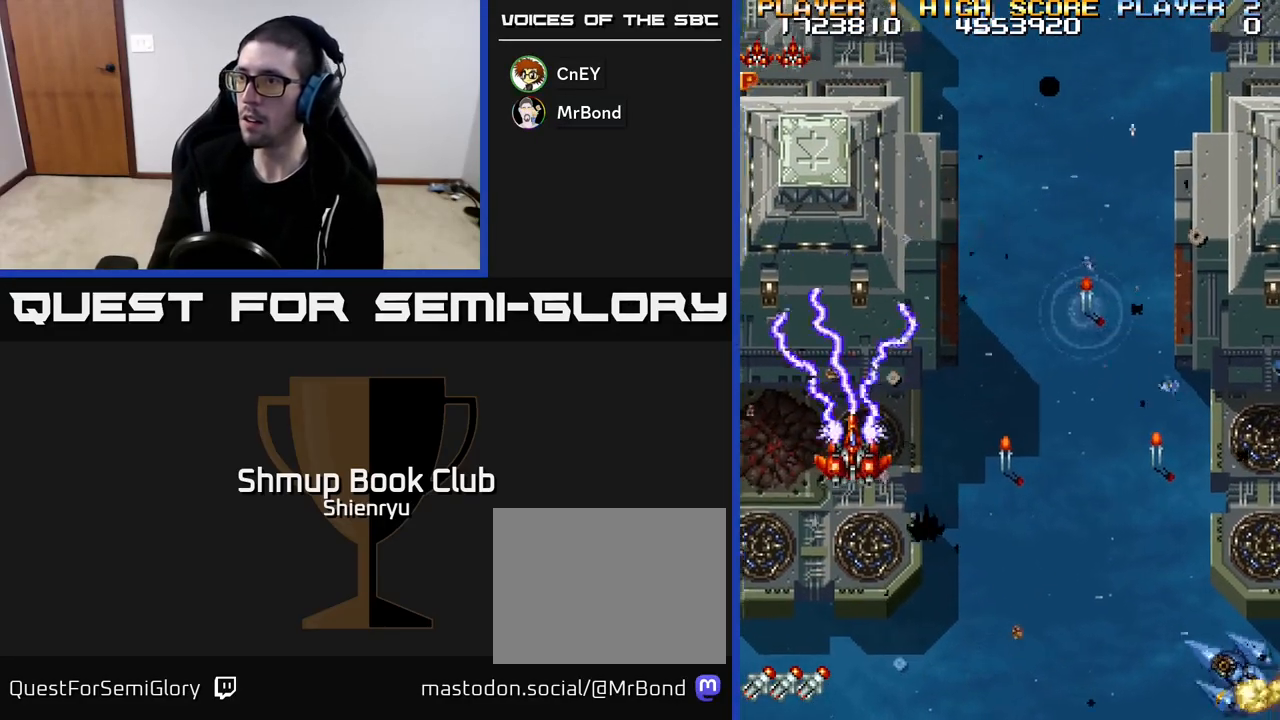
{"buttons": ["R2", "DPAD_RIGHT"], "left_stick": "center", "events": [[250, "DPAD_DOWN", "down"], [383, "DPAD_DOWN", "up"]]}
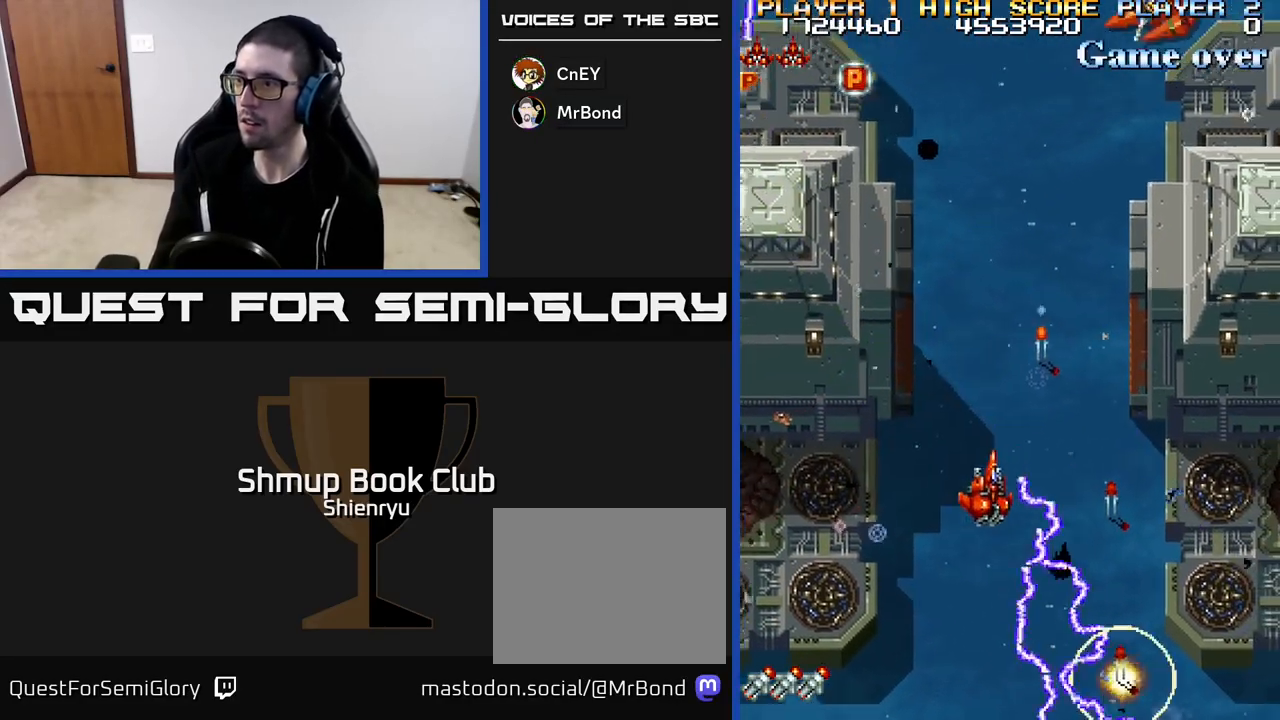
{"buttons": ["R2", "DPAD_RIGHT"], "left_stick": "center", "events": [[50, "DPAD_DOWN", "down"], [450, "DPAD_DOWN", "up"]]}
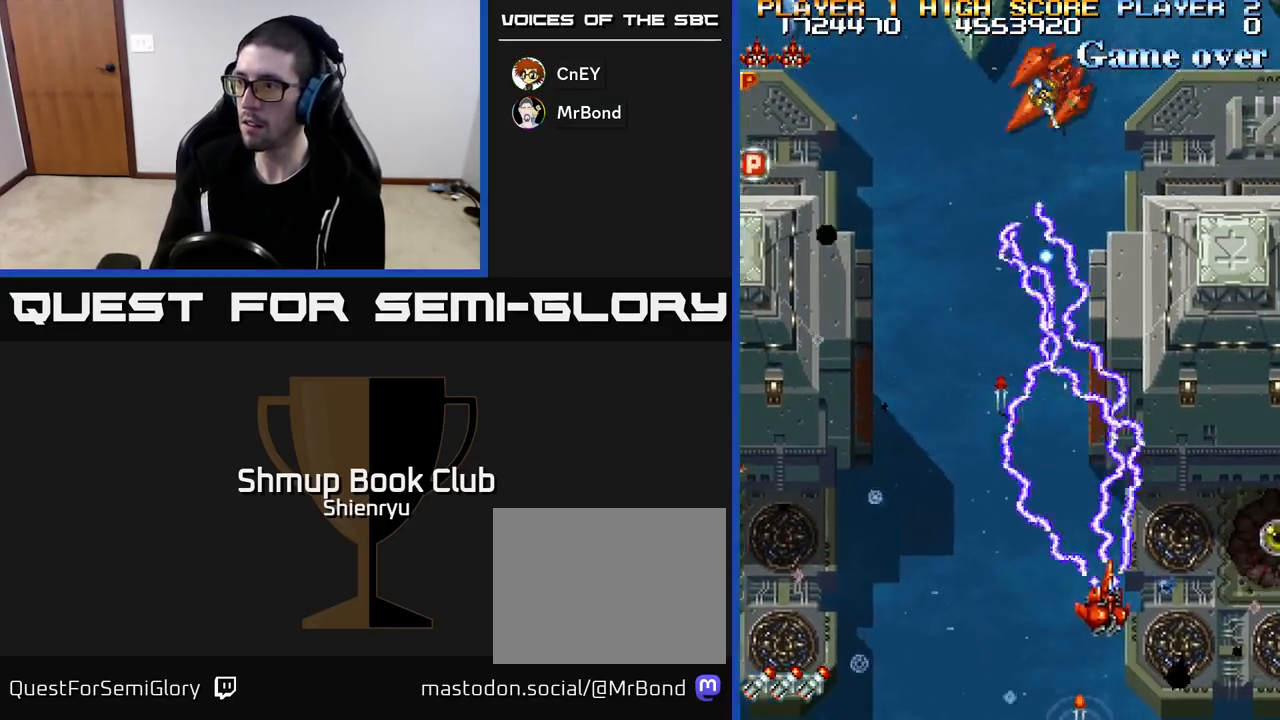
{"buttons": ["R2", "DPAD_DOWN"], "left_stick": "center", "events": [[100, "DPAD_DOWN", "down"], [150, "DPAD_RIGHT", "up"], [183, "DPAD_DOWN", "up"], [400, "DPAD_DOWN", "down"], [400, "DPAD_RIGHT", "down"], [467, "DPAD_RIGHT", "up"]]}
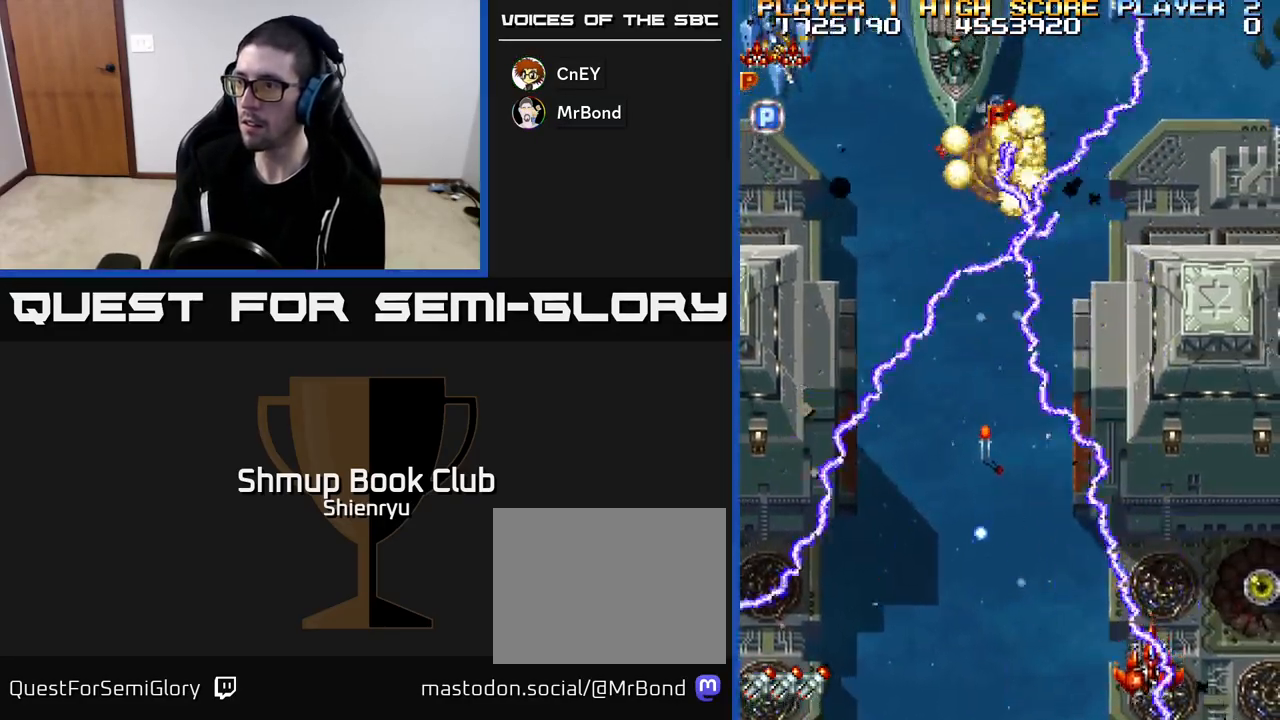
{"buttons": ["R2", "DPAD_UP", "DPAD_LEFT"], "left_stick": "center", "events": [[33, "DPAD_DOWN", "up"], [150, "DPAD_UP", "down"], [183, "DPAD_LEFT", "down"]]}
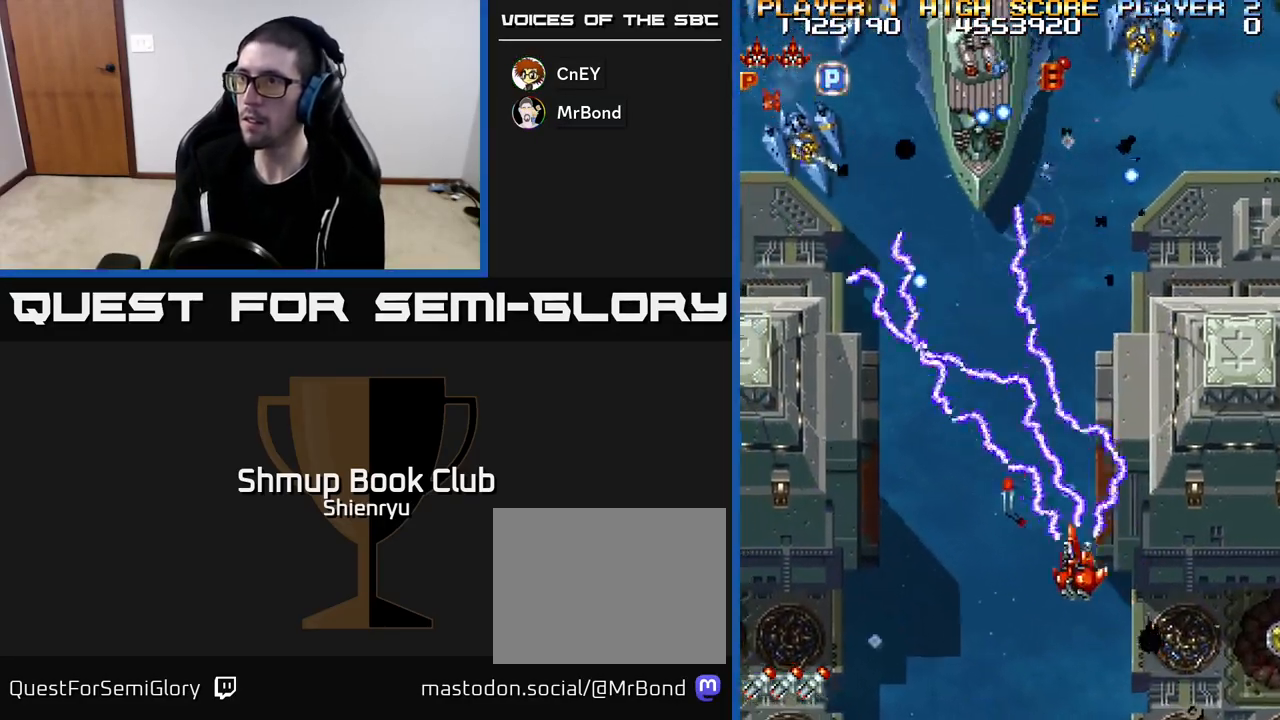
{"buttons": ["R2", "DPAD_LEFT"], "left_stick": "center", "events": [[133, "DPAD_UP", "up"]]}
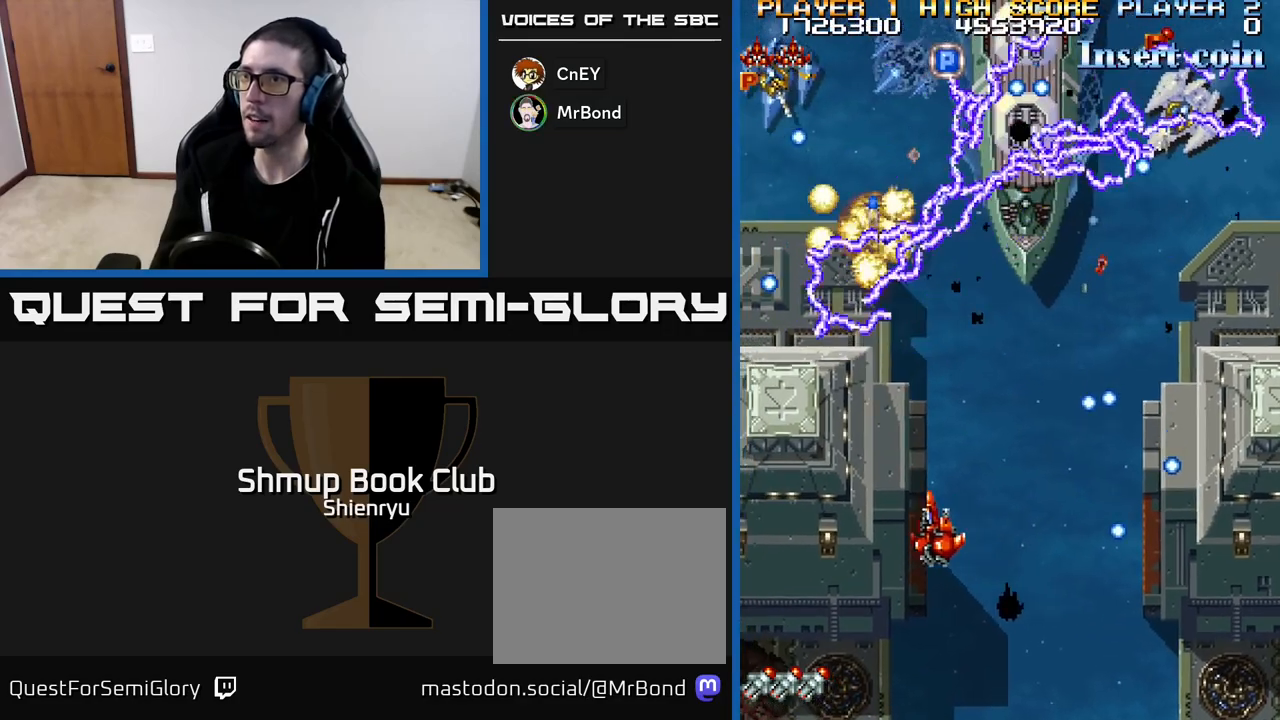
{"buttons": ["R2", "DPAD_RIGHT"], "left_stick": "center", "events": [[33, "DPAD_DOWN", "down"], [50, "DPAD_LEFT", "up"], [250, "DPAD_DOWN", "up"], [433, "DPAD_RIGHT", "down"]]}
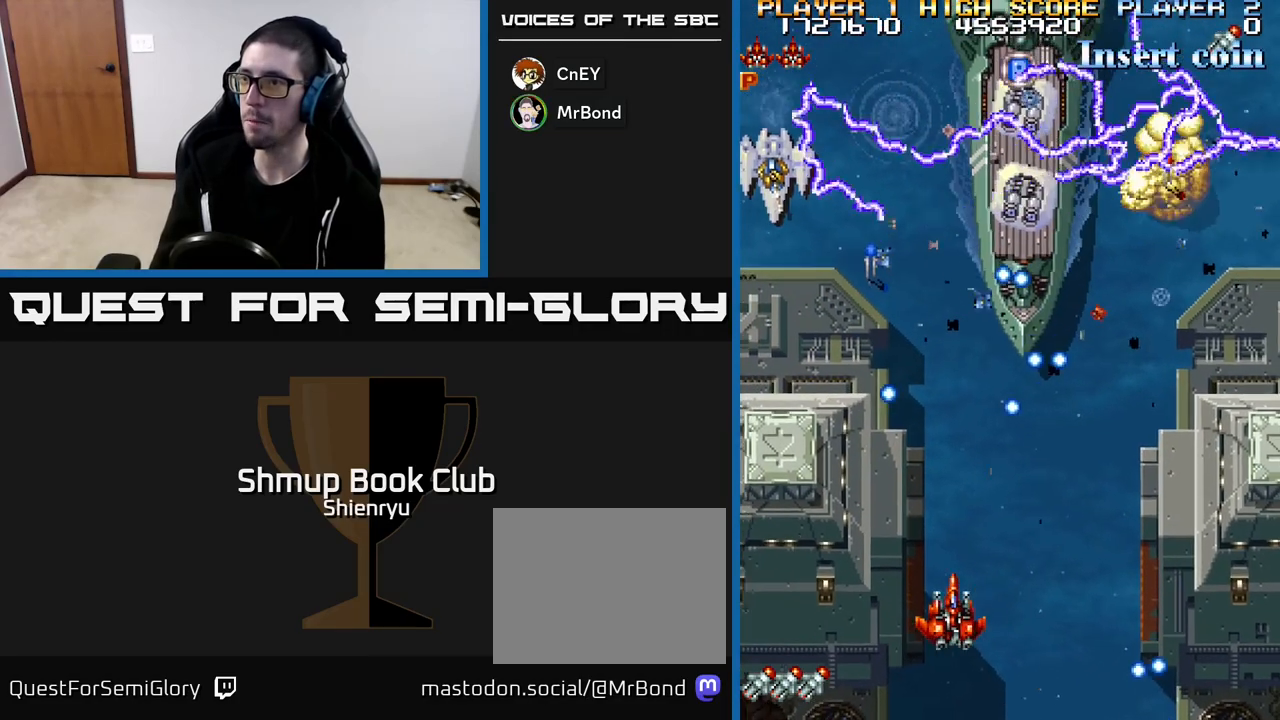
{"buttons": ["R2", "DPAD_RIGHT"], "left_stick": "center", "events": [[183, "DPAD_DOWN", "down"], [383, "DPAD_DOWN", "up"]]}
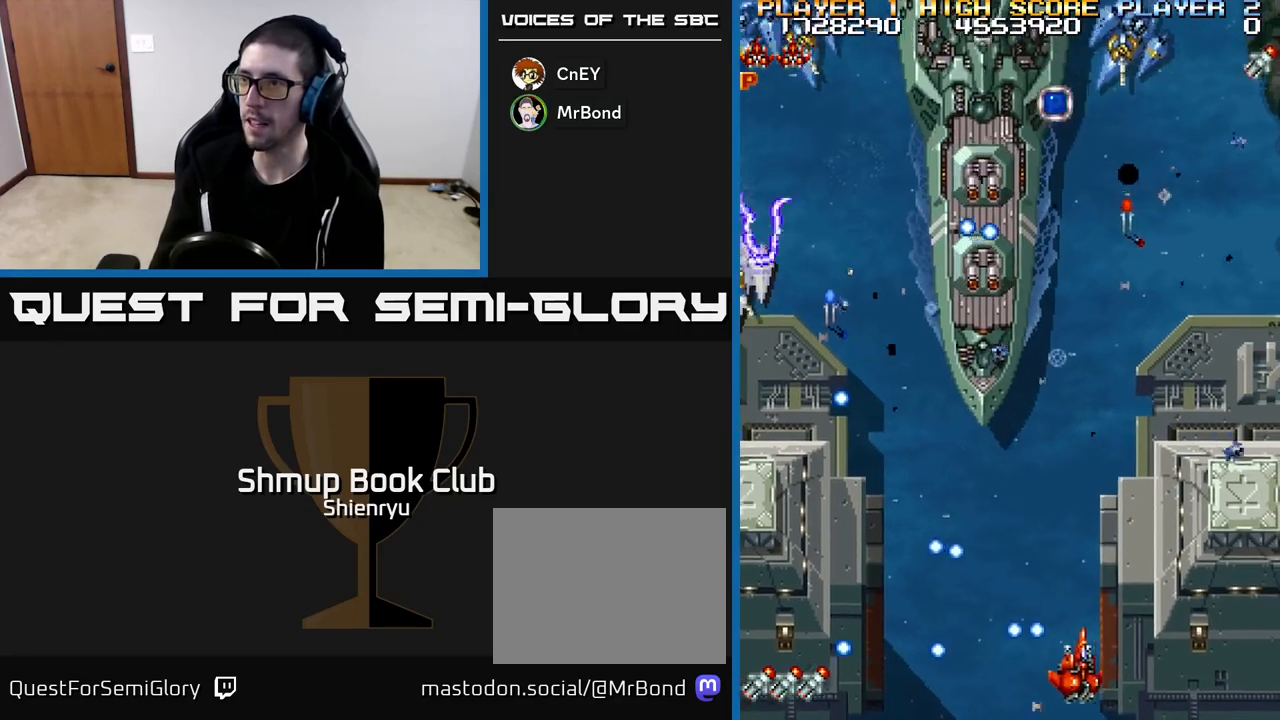
{"buttons": ["R2"], "left_stick": "center", "events": [[200, "DPAD_UP", "down"], [217, "DPAD_RIGHT", "up"], [350, "DPAD_UP", "up"]]}
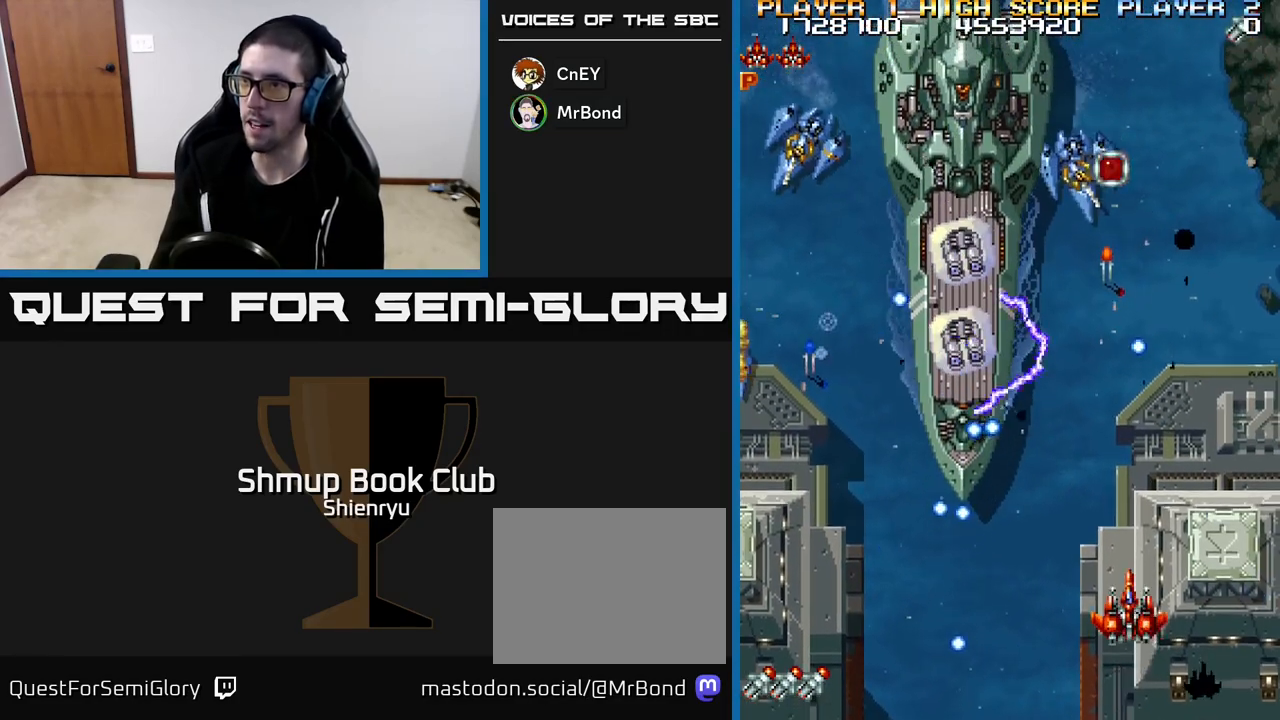
{"buttons": ["B", "R2", "DPAD_DOWN", "DPAD_LEFT"], "left_stick": "center", "events": [[133, "DPAD_LEFT", "down"], [250, "DPAD_DOWN", "down"], [483, "B", "down"]]}
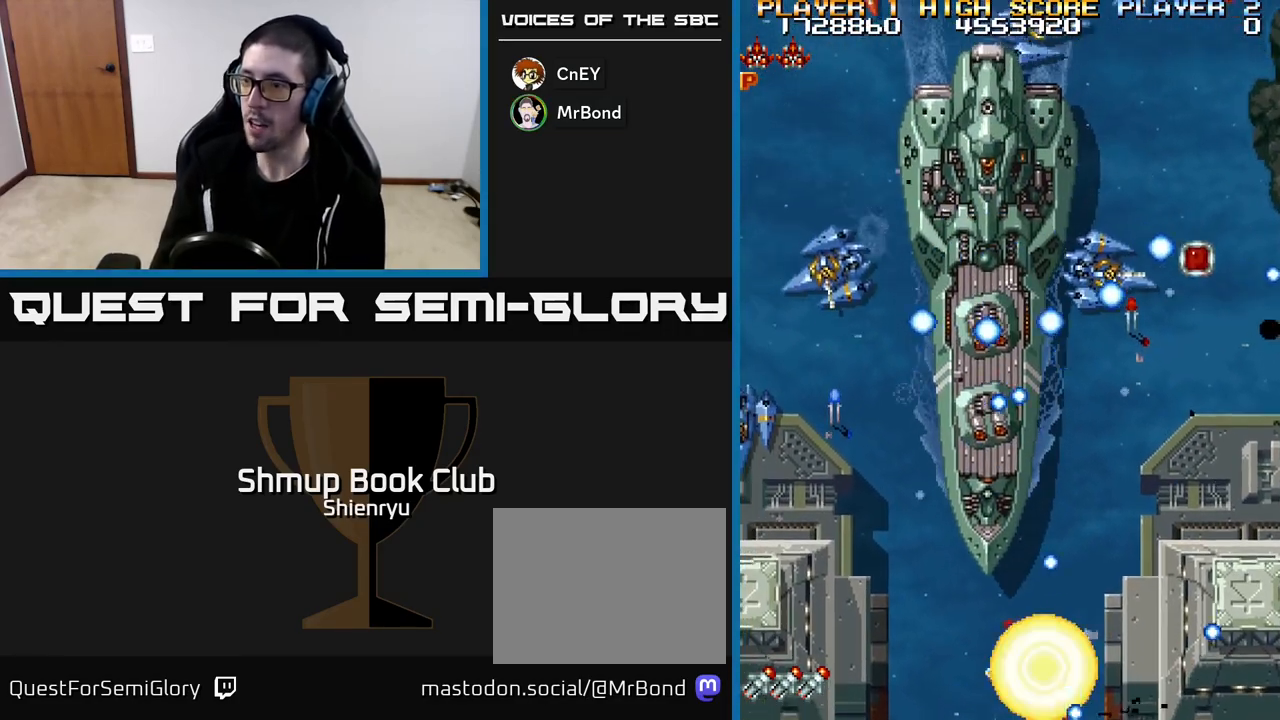
{"buttons": ["B", "R2"], "left_stick": "center", "events": [[100, "B", "up"], [133, "DPAD_DOWN", "up"], [317, "B", "down"], [383, "B", "up"], [383, "DPAD_LEFT", "up"], [450, "B", "down"]]}
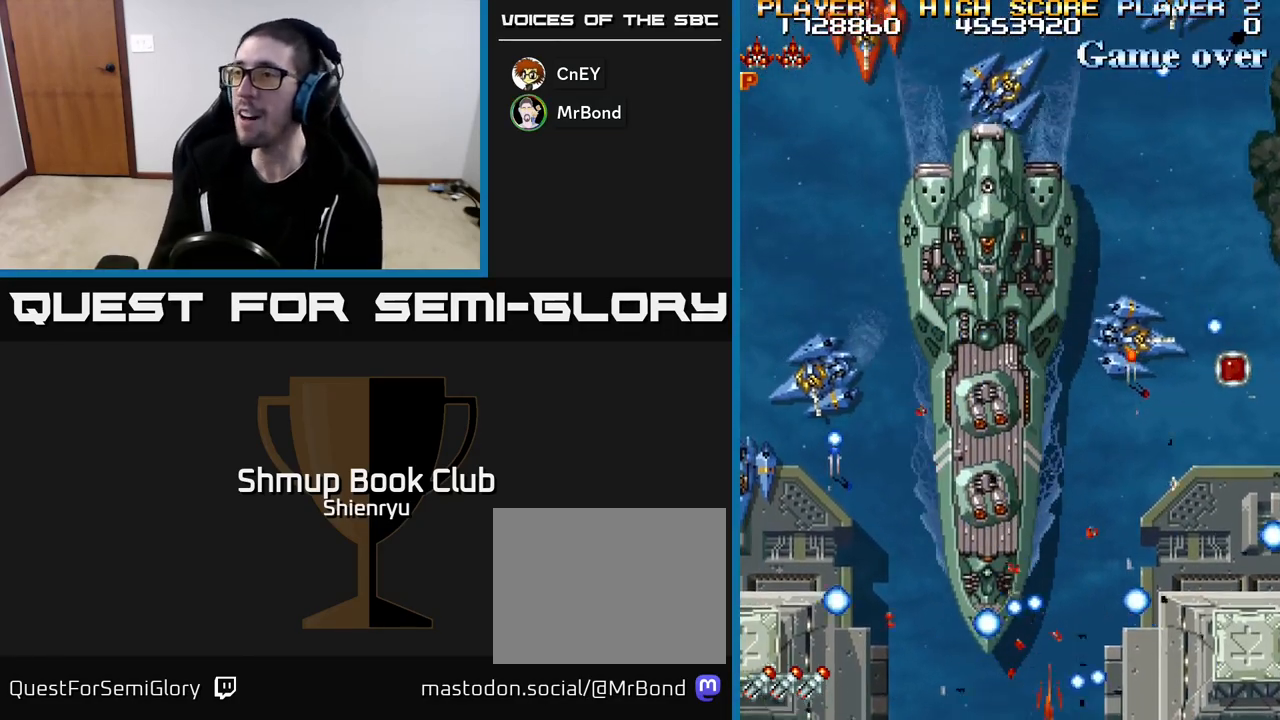
{"buttons": [], "left_stick": "center", "events": [[33, "B", "up"], [83, "B", "down"], [167, "B", "up"], [417, "R2", "up"]]}
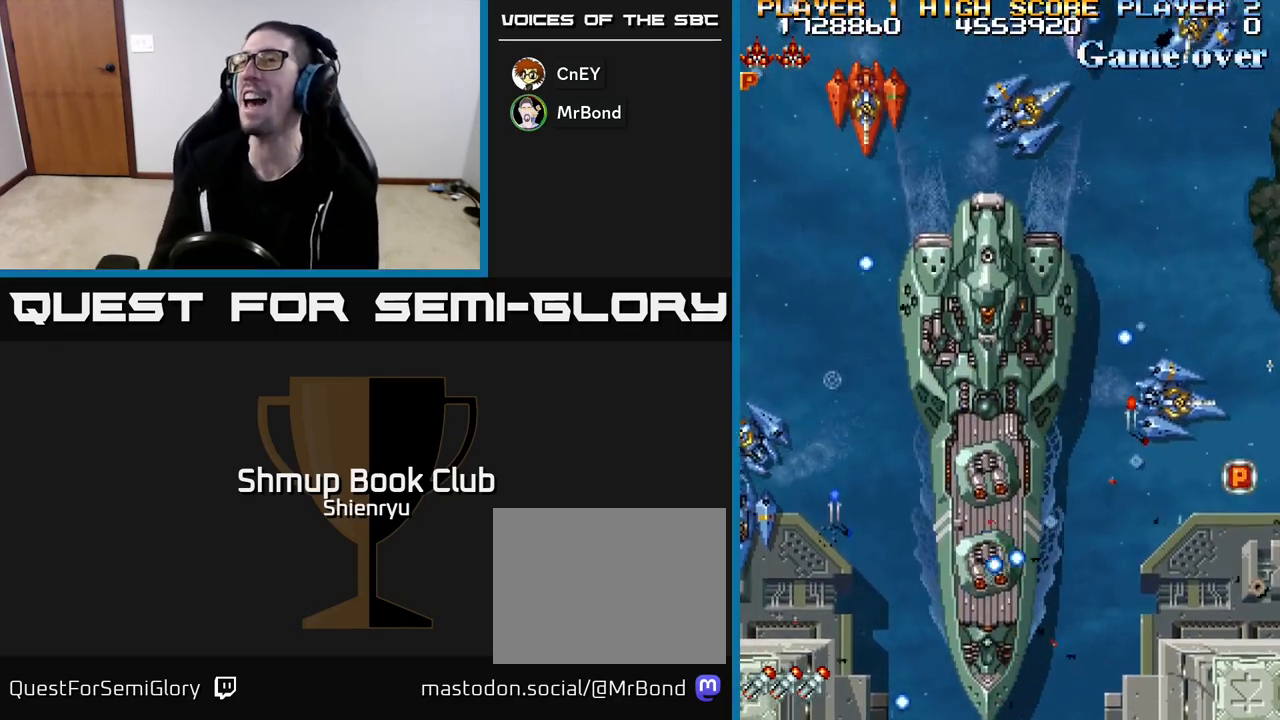
{"buttons": [], "left_stick": "center", "events": []}
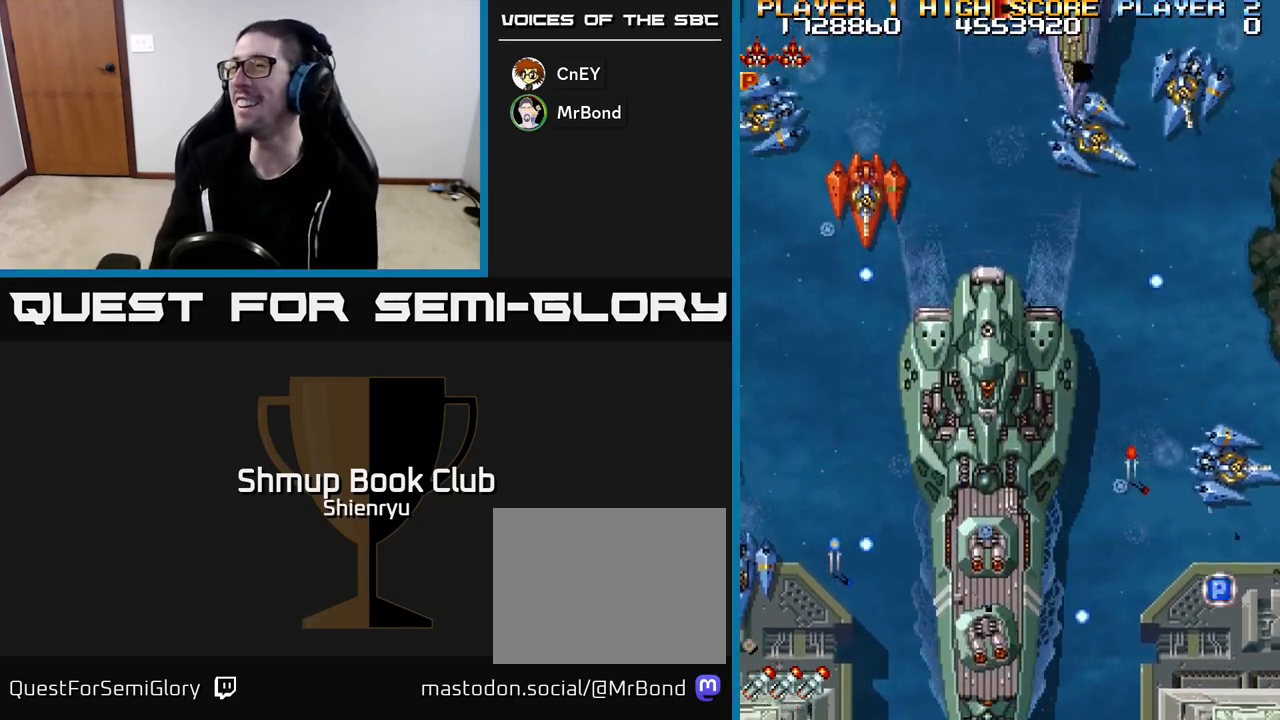
{"buttons": [], "left_stick": "center", "events": []}
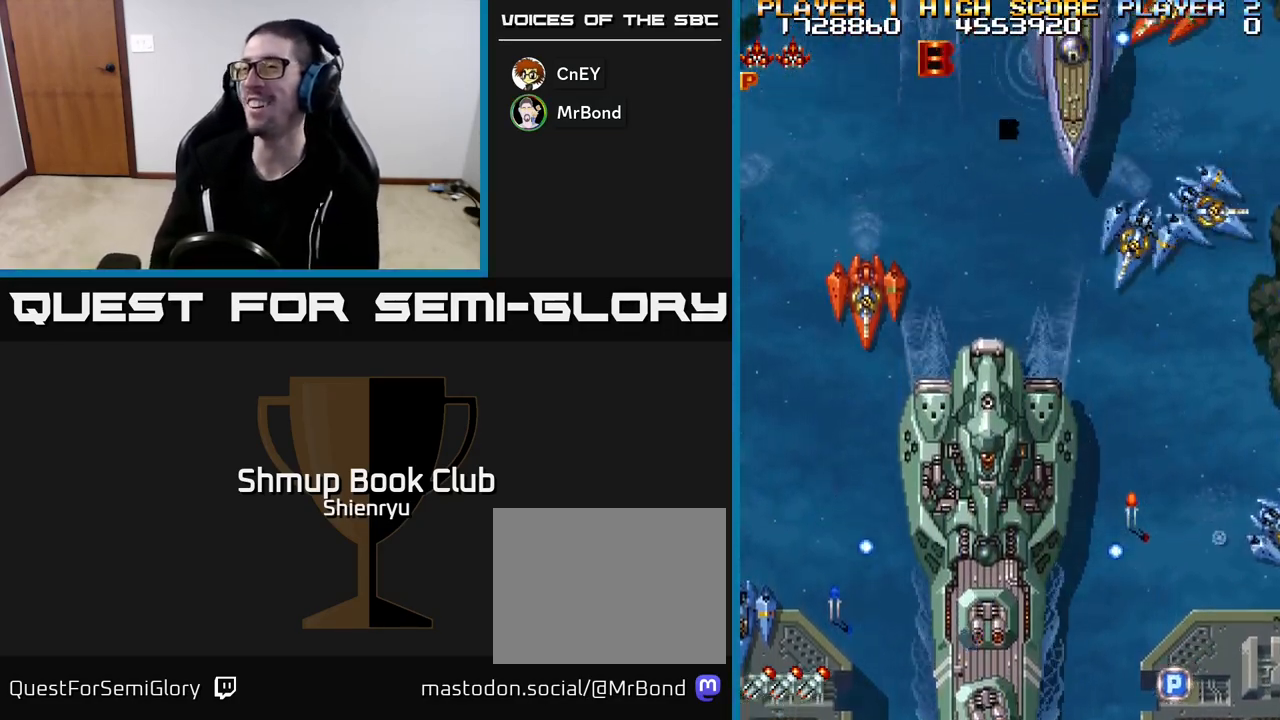
{"buttons": [], "left_stick": "center", "events": []}
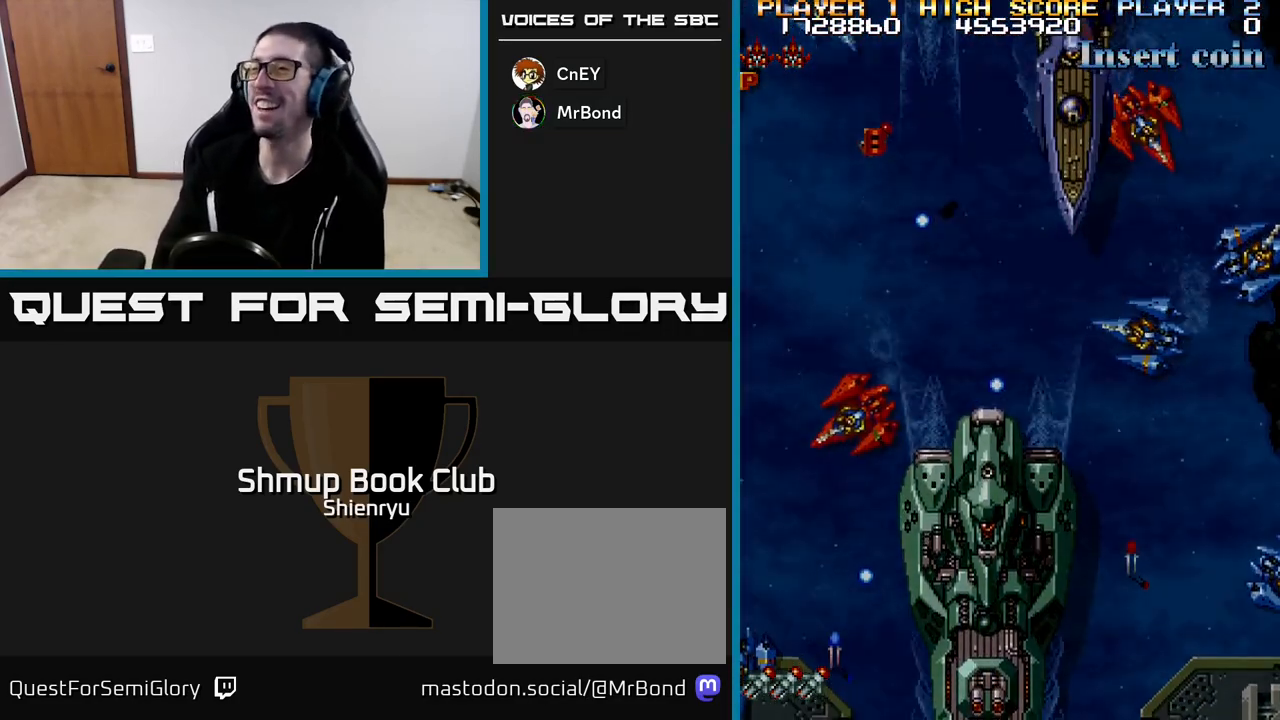
{"buttons": [], "left_stick": "center", "events": []}
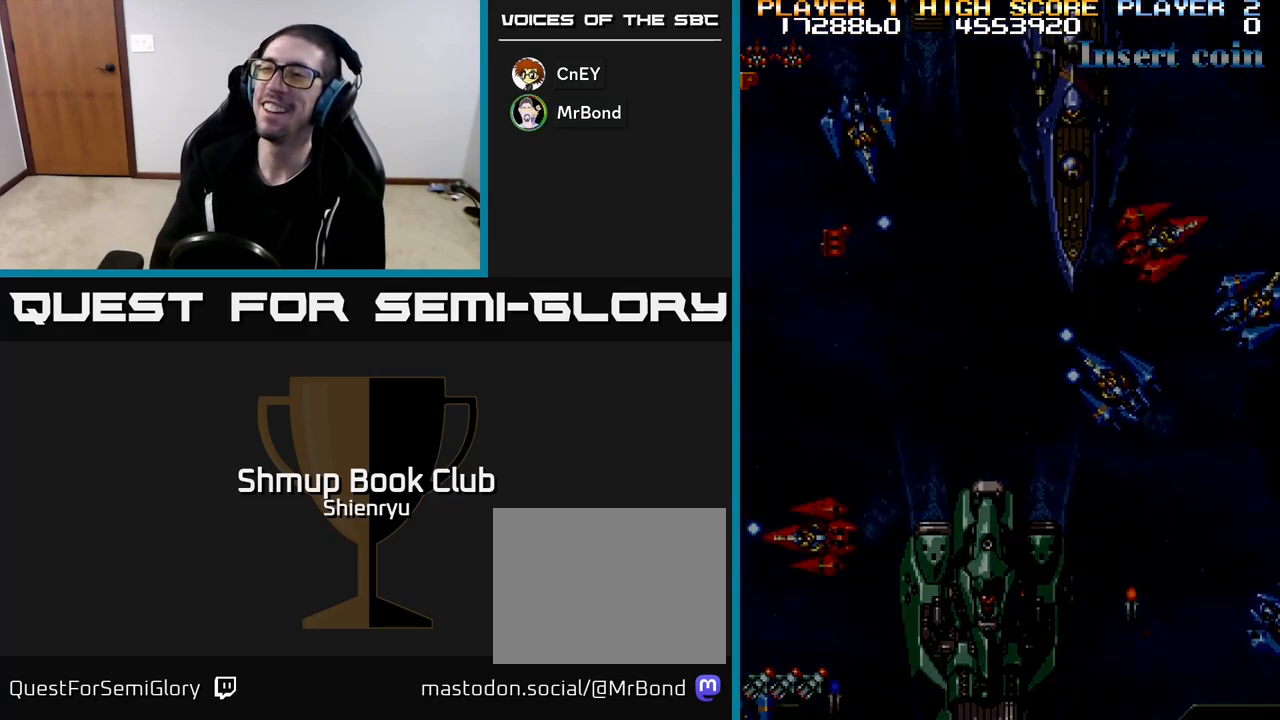
{"buttons": [], "left_stick": "center", "events": []}
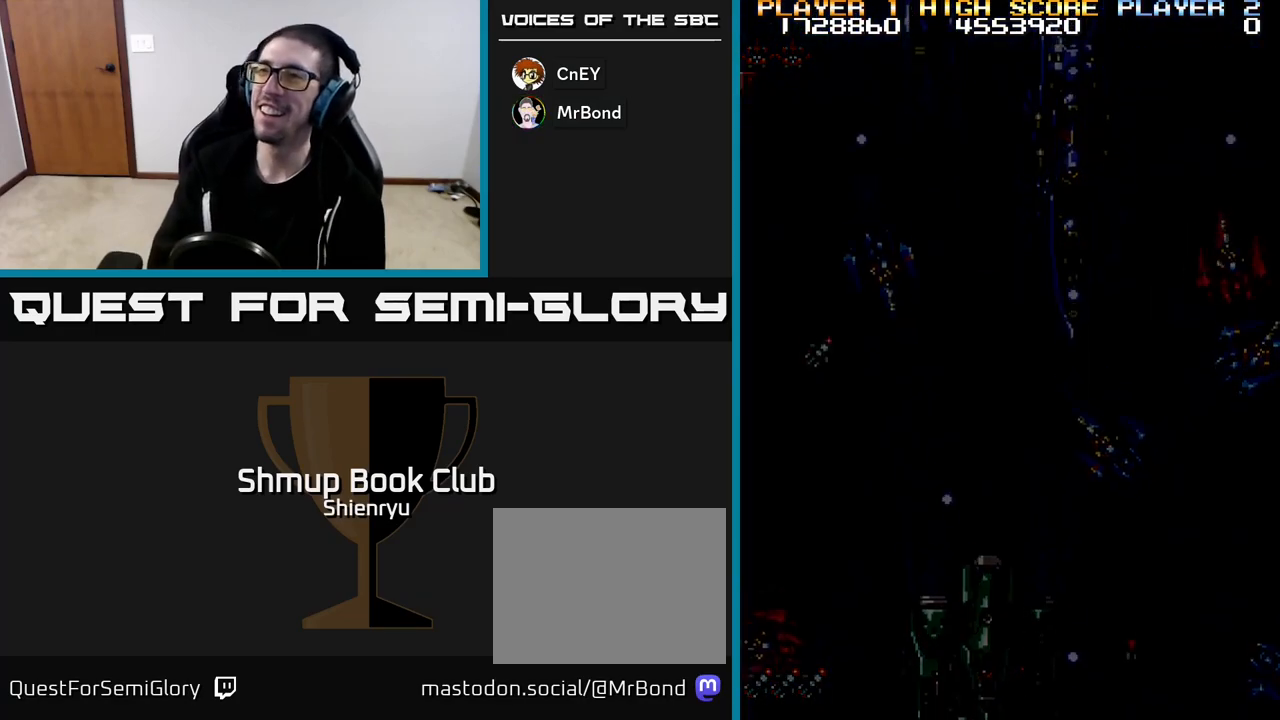
{"buttons": [], "left_stick": "center", "events": [[17, "R2", "down"], [150, "R2", "up"]]}